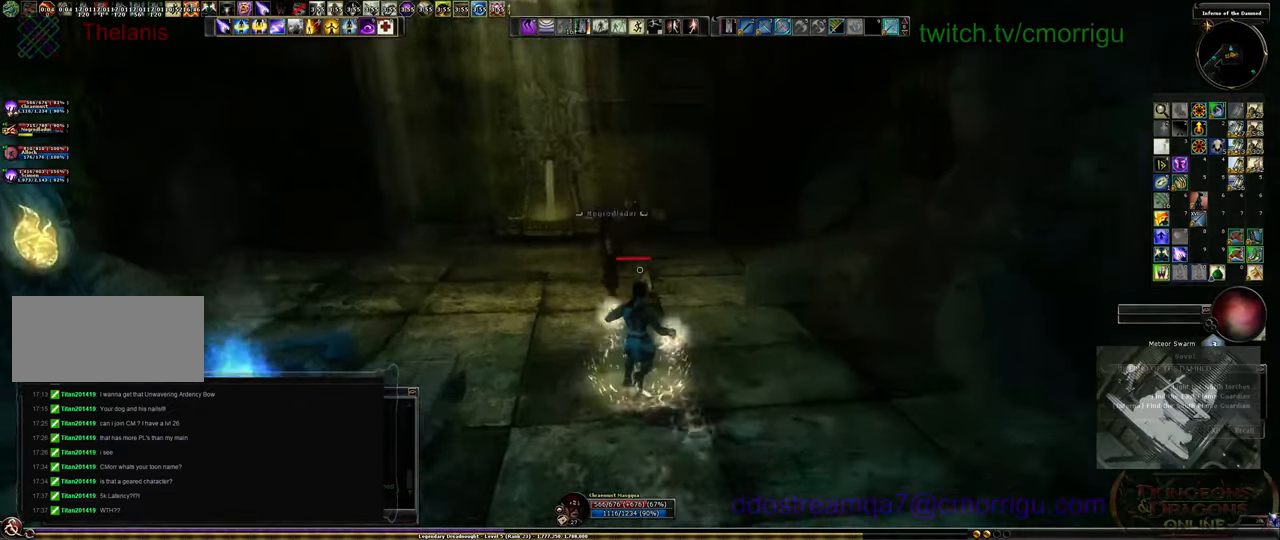
Gameplay with keyboard; each line is a JSON object with the keys held at the frame after it. "events" lists presses ("down") and releases ("up") of ".", "/", "0", "1", "2", "3", "4", "5", "6", "7", "8", "9", "a", "b", "backslash", "backspace", "c", "caps_lock", "comma", "ctrl_l", "ctrl_r", "d", "e", "equals", "escape", "f", "f1", "f10", "f11", "f12", "f2", "f3", "f4", "f5", "f6", "f7", "f8", "f9", "g", "h", "i", "j", "k", "l", "lbracket", "m", "minus", "n", "o", "p", "q", "quote", "r", "rbracket", "return", "s", "semicolon", "shift_l", "shift_r", "space", "t", "tab", "tilde", "u", "v", "w", "x", "y" and "z" between this image and that frame as [ms after this image, input, new state], when the widget could be followed in between. No other keys are recorded. Mouse input is not recorded.
{"keys": ["w"], "events": []}
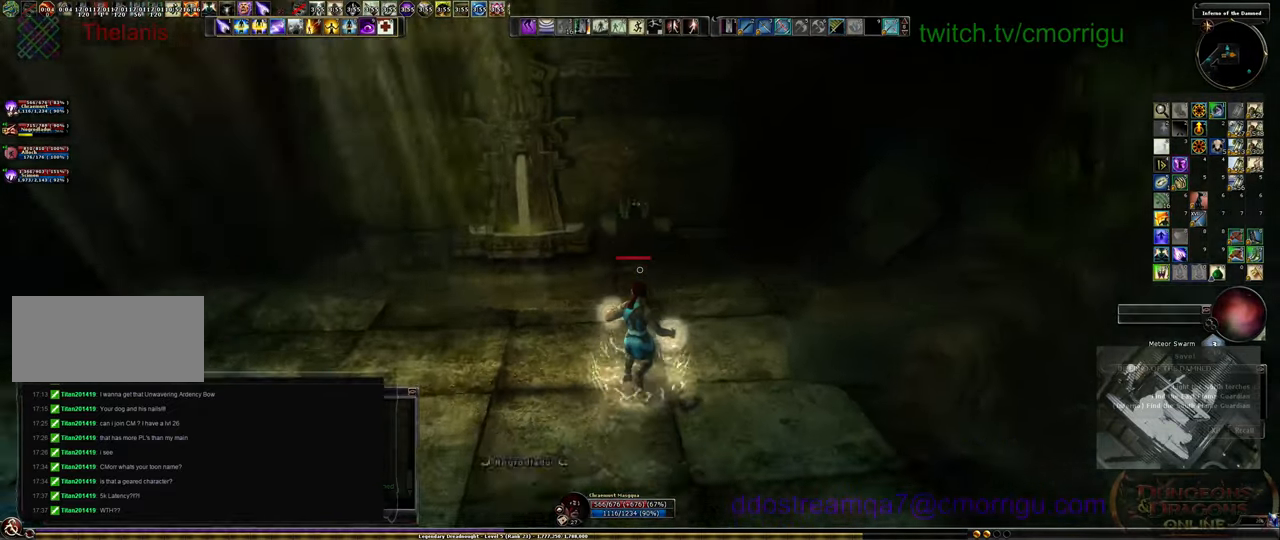
{"keys": ["w"], "events": [[300, "w", "up"], [367, "e", "down"], [467, "w", "down"], [500, "e", "up"]]}
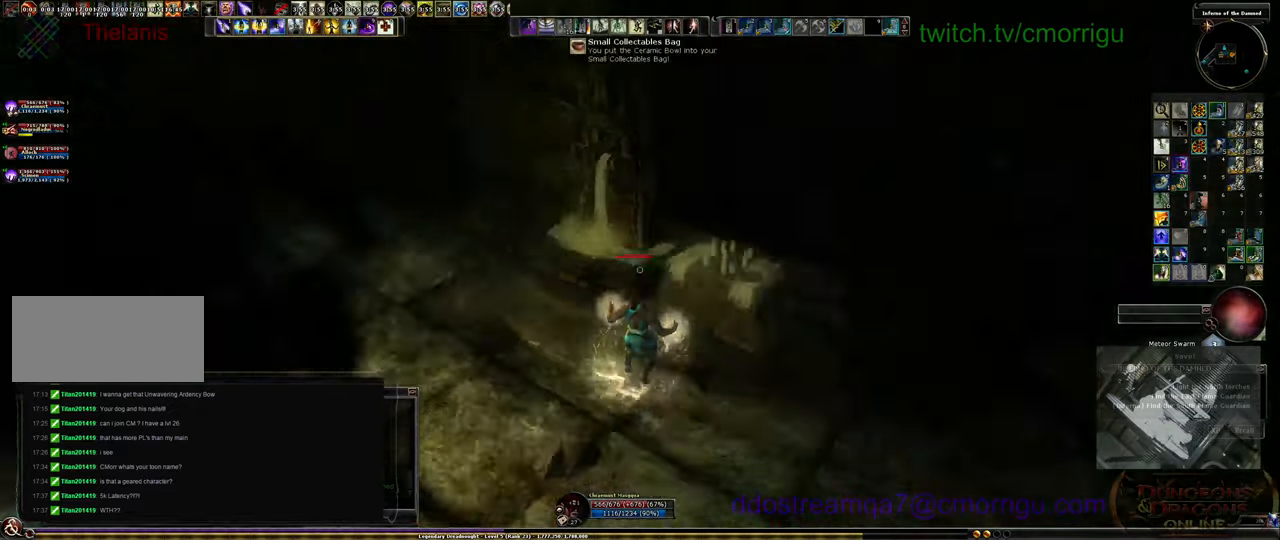
{"keys": ["w"], "events": []}
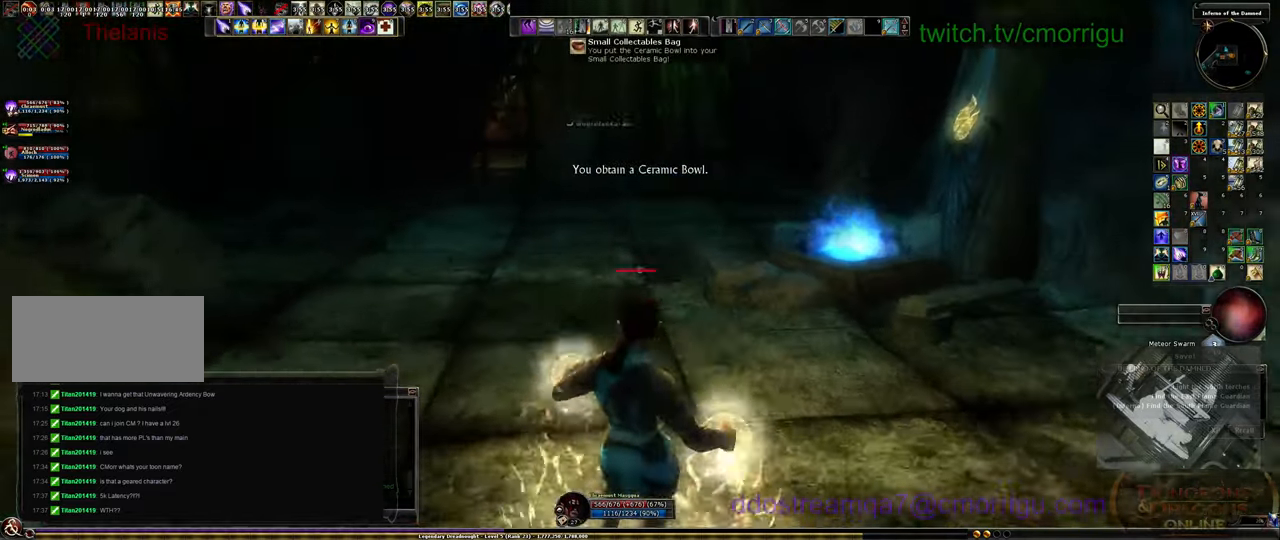
{"keys": ["w"], "events": []}
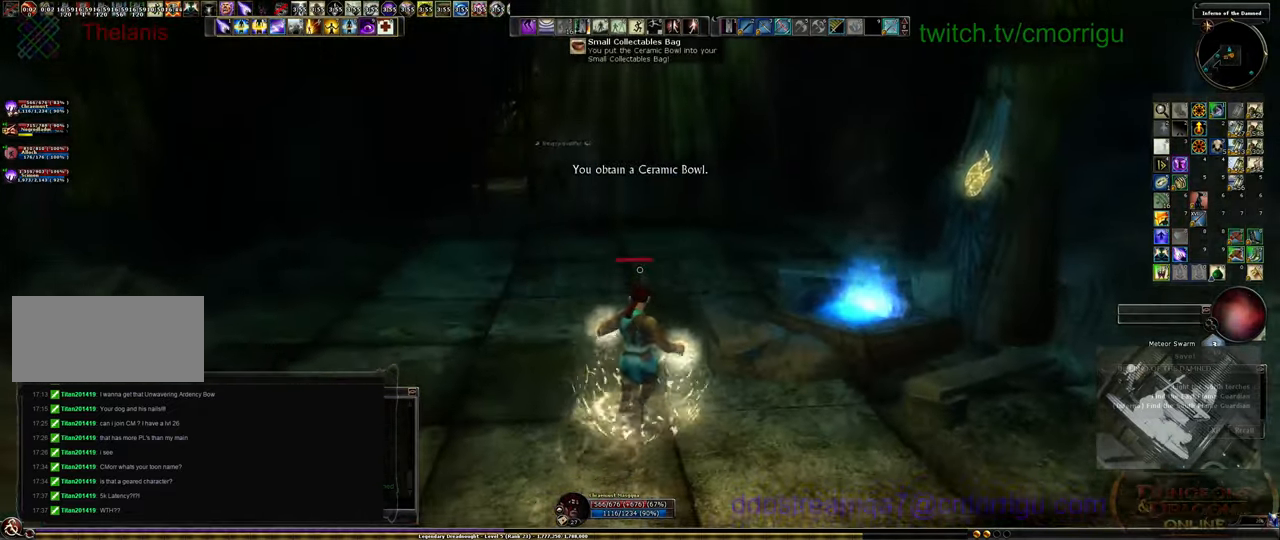
{"keys": ["w"], "events": []}
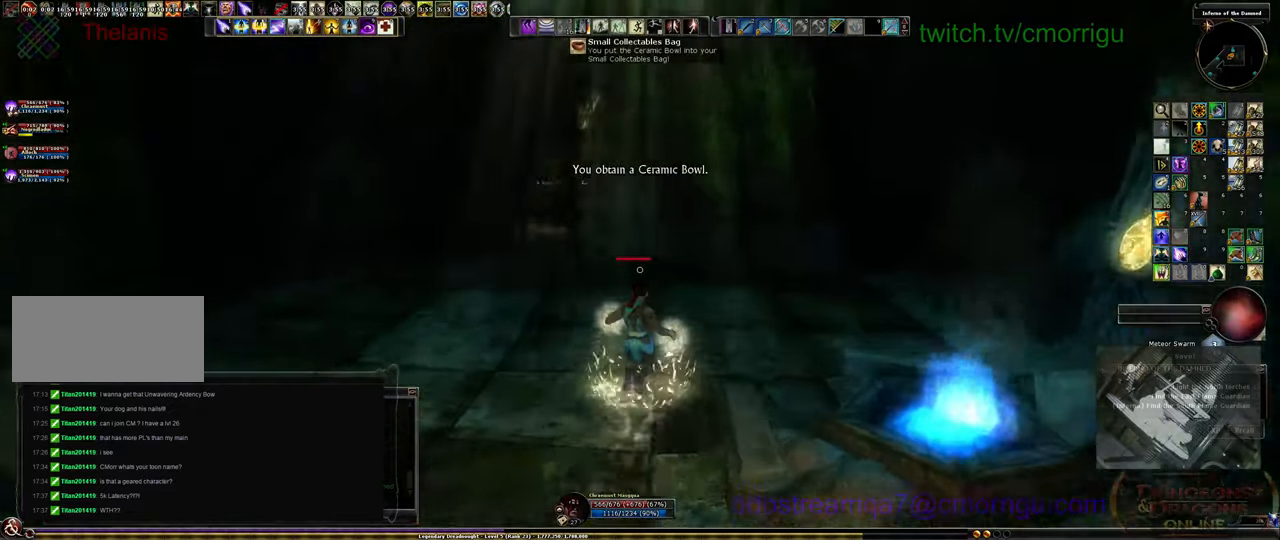
{"keys": ["w"], "events": []}
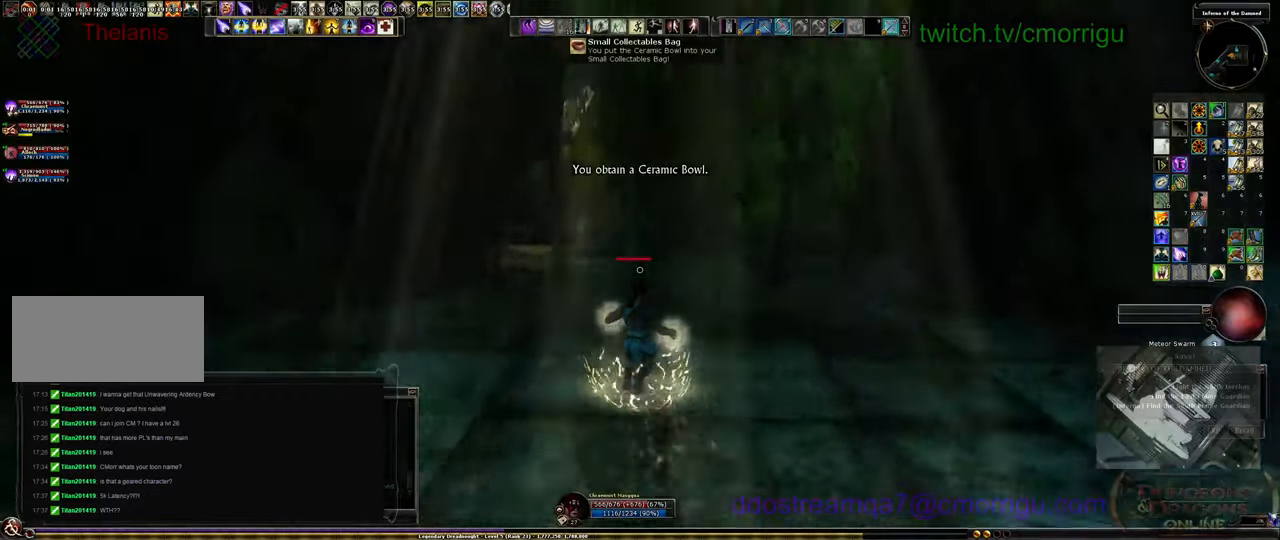
{"keys": ["w"], "events": []}
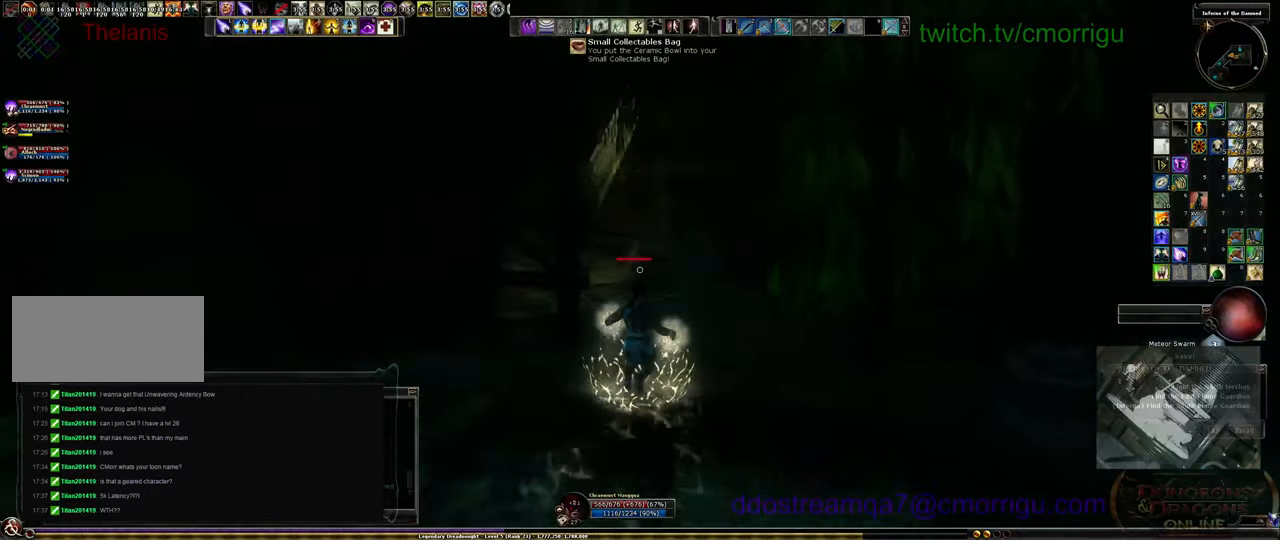
{"keys": ["w"], "events": []}
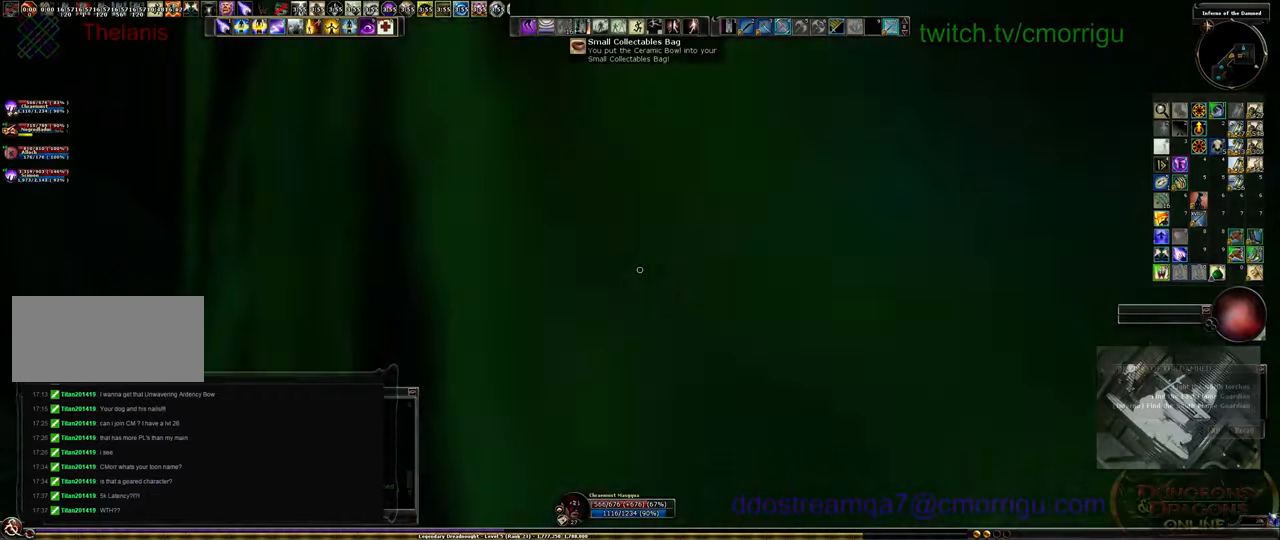
{"keys": ["w"], "events": []}
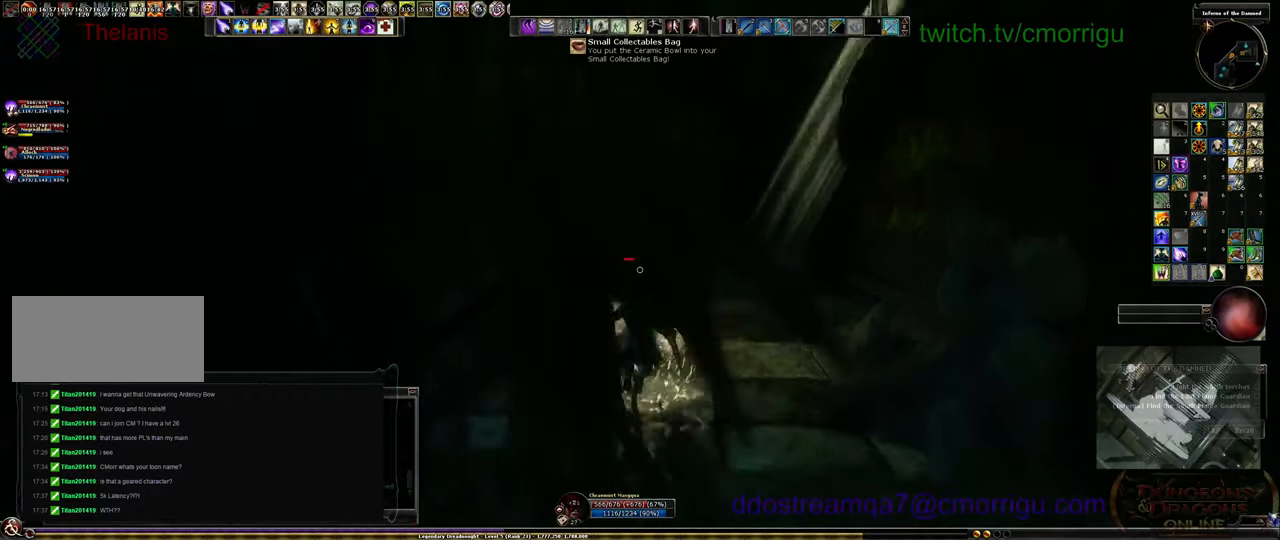
{"keys": ["w"], "events": []}
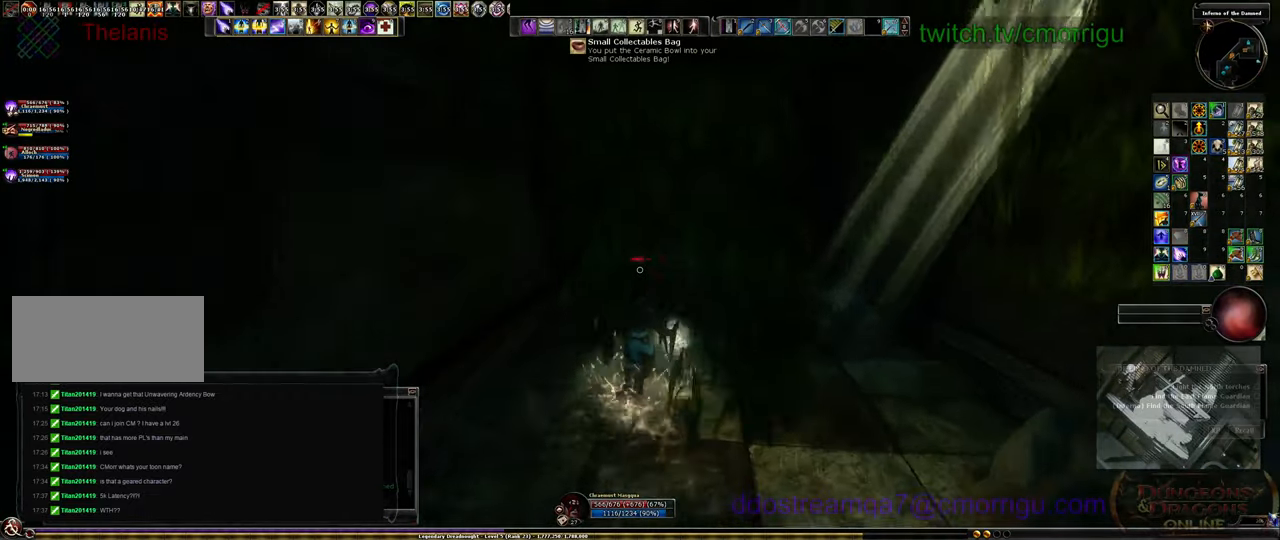
{"keys": ["w"], "events": []}
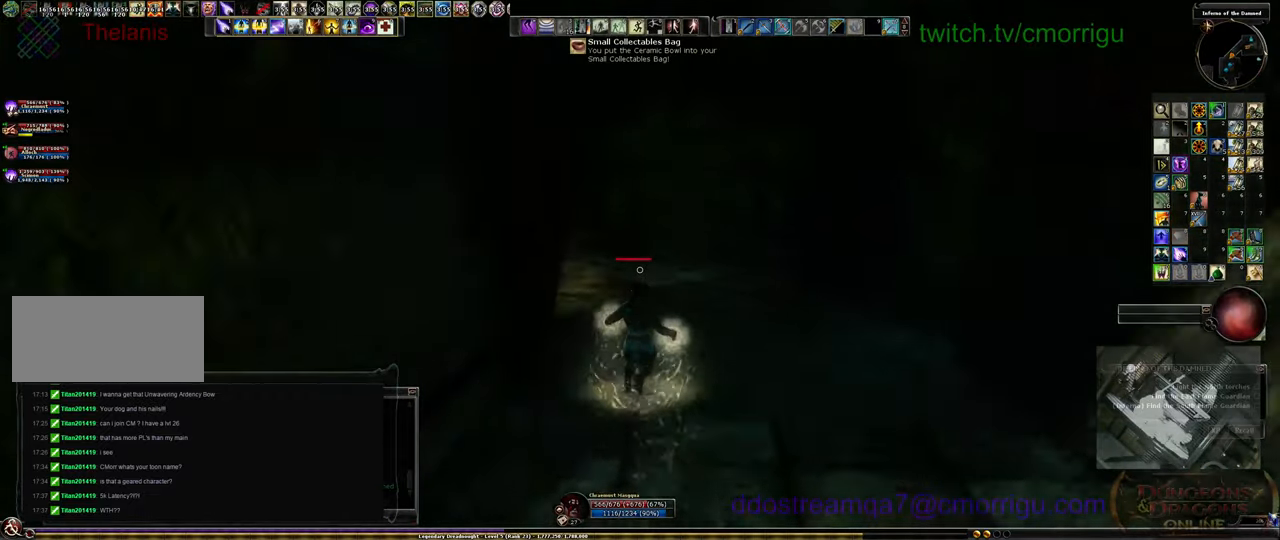
{"keys": ["w"], "events": []}
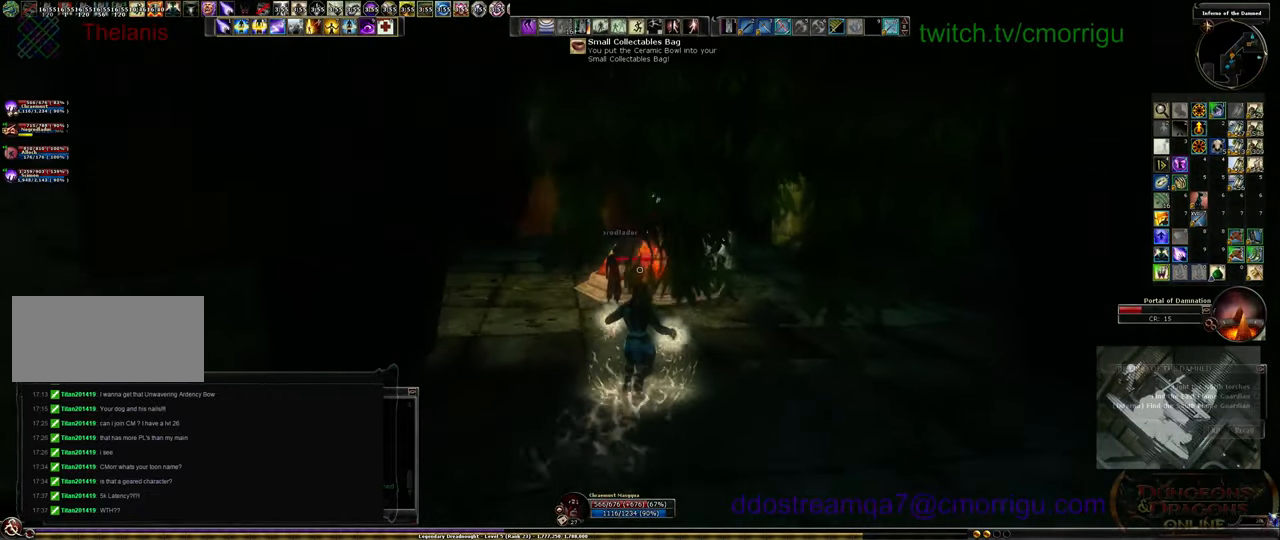
{"keys": ["w"], "events": []}
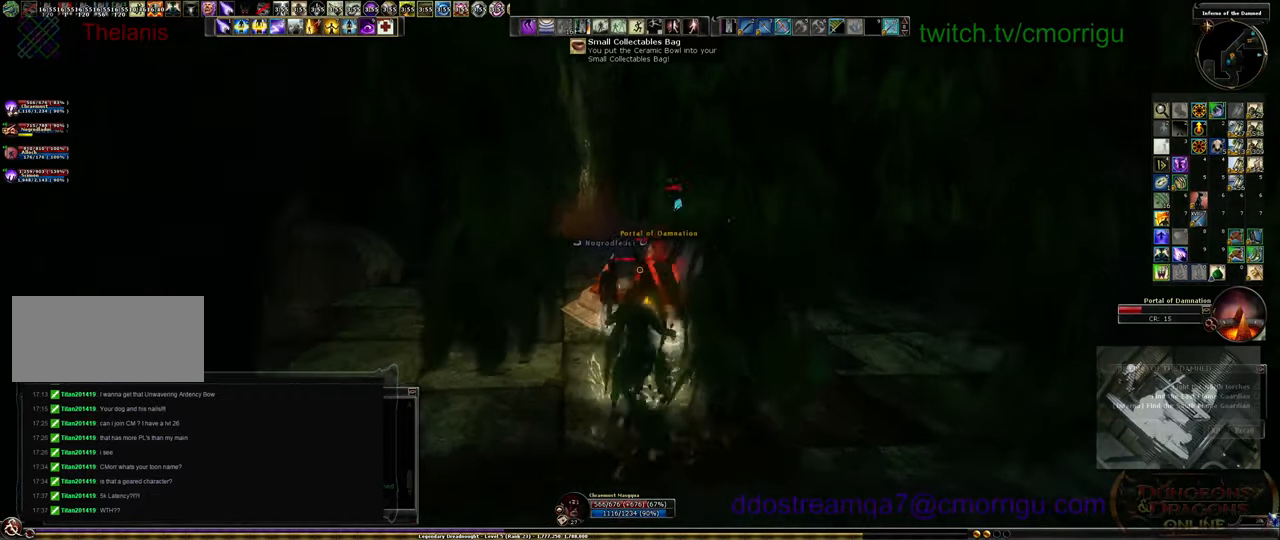
{"keys": ["w"], "events": []}
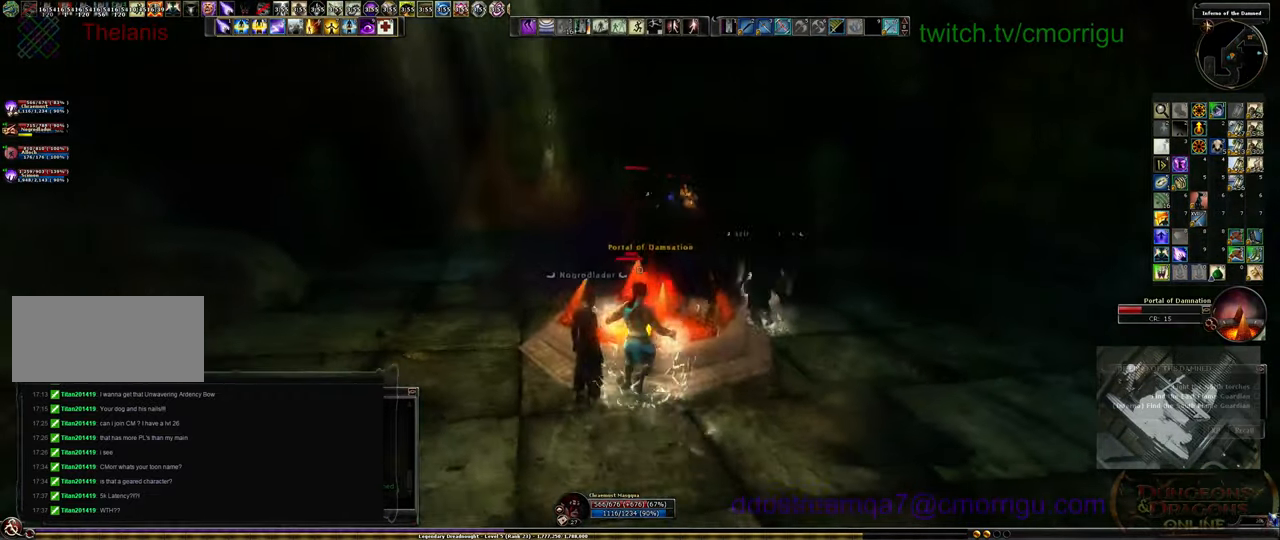
{"keys": ["w"], "events": []}
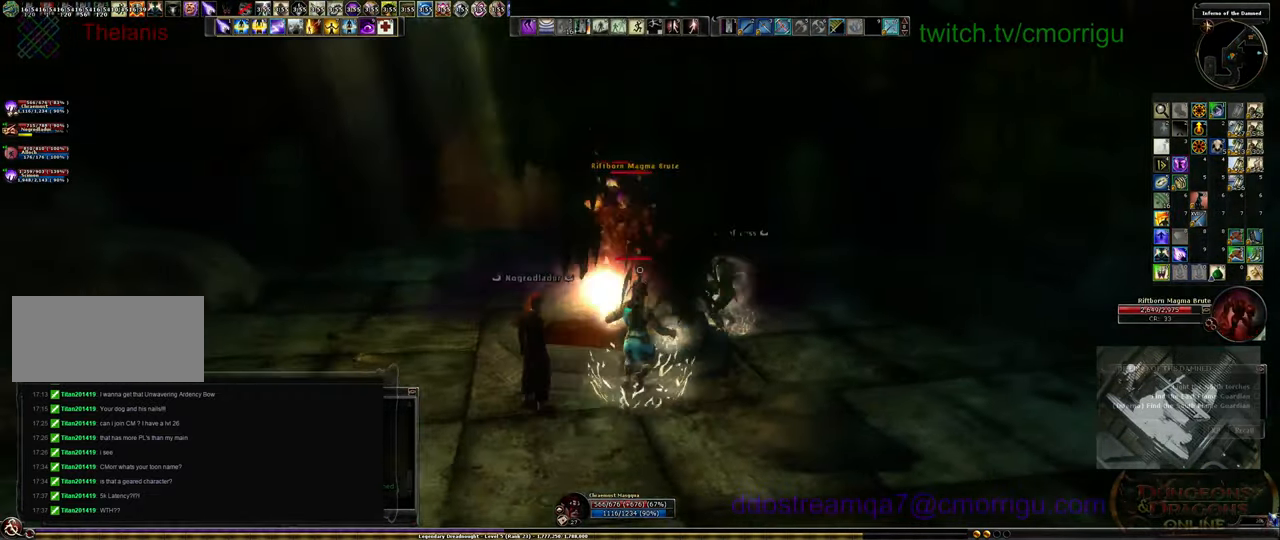
{"keys": ["w"], "events": []}
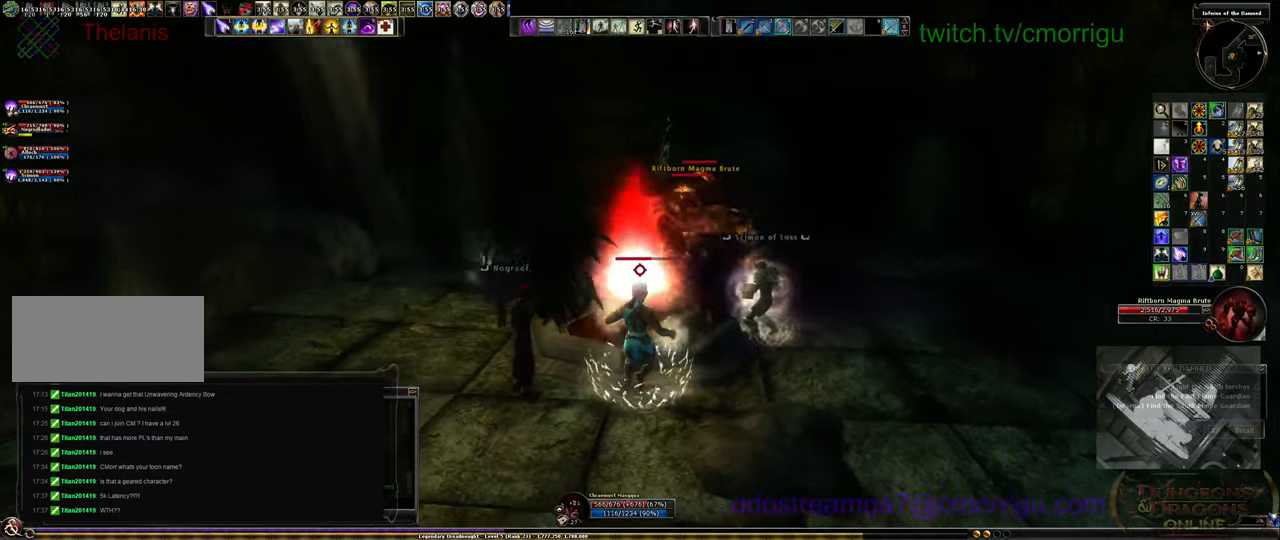
{"keys": ["w"], "events": []}
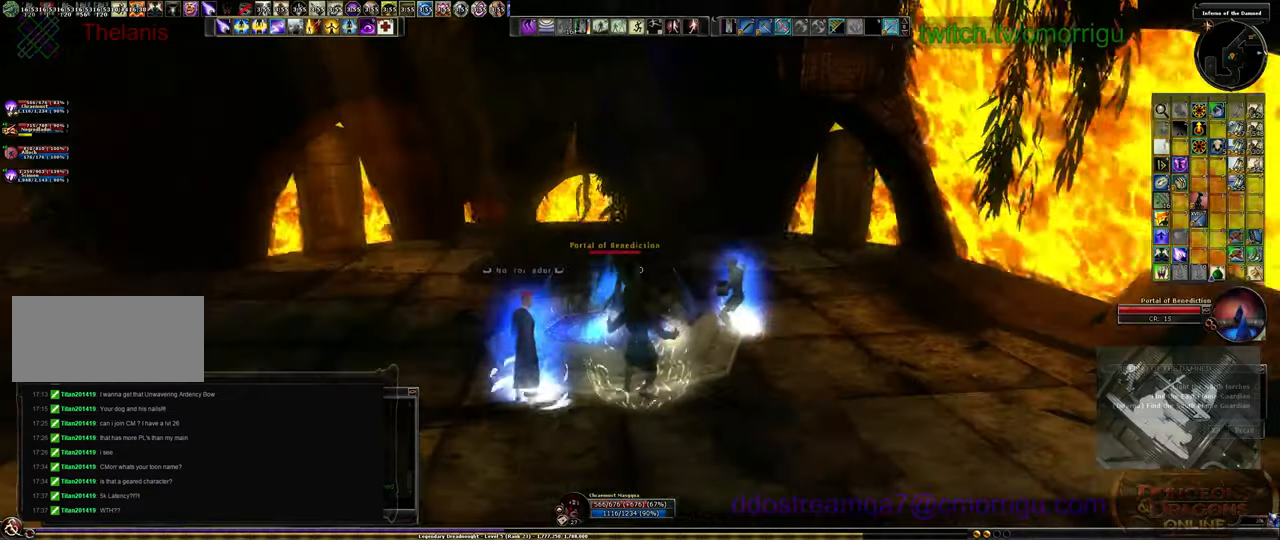
{"keys": [], "events": [[200, "w", "up"]]}
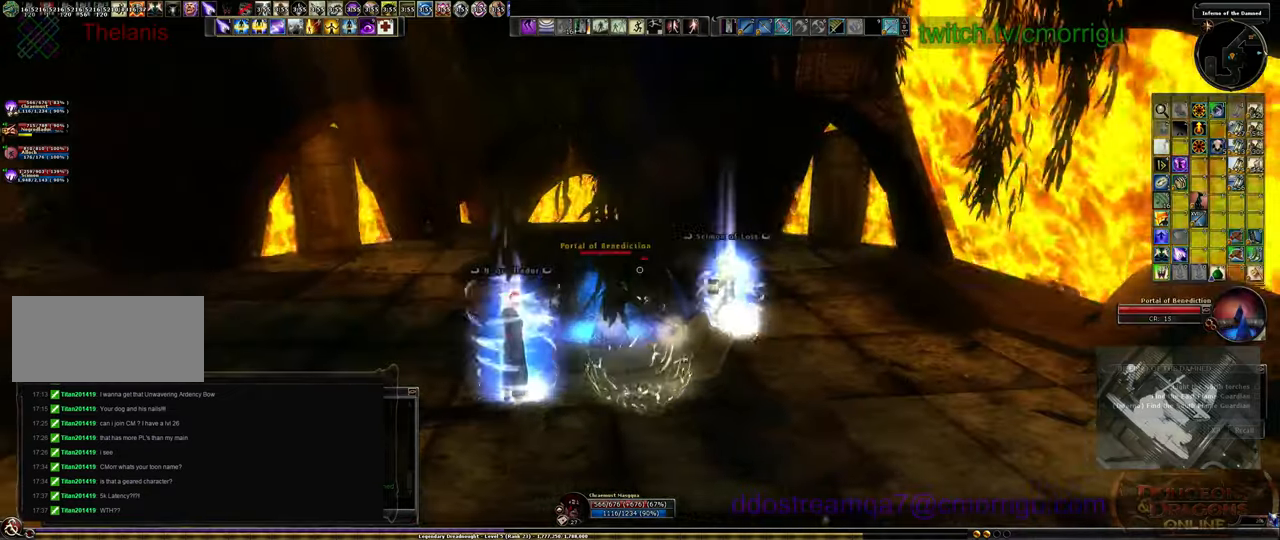
{"keys": ["d", "w"], "events": [[100, "w", "down"], [200, "d", "down"]]}
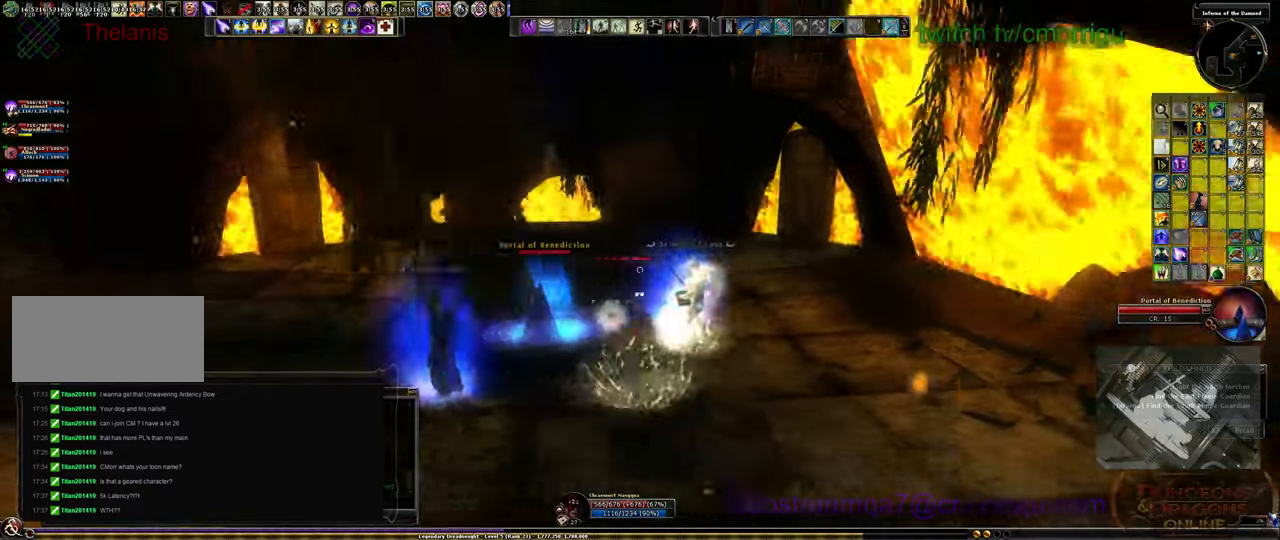
{"keys": ["d", "w"], "events": []}
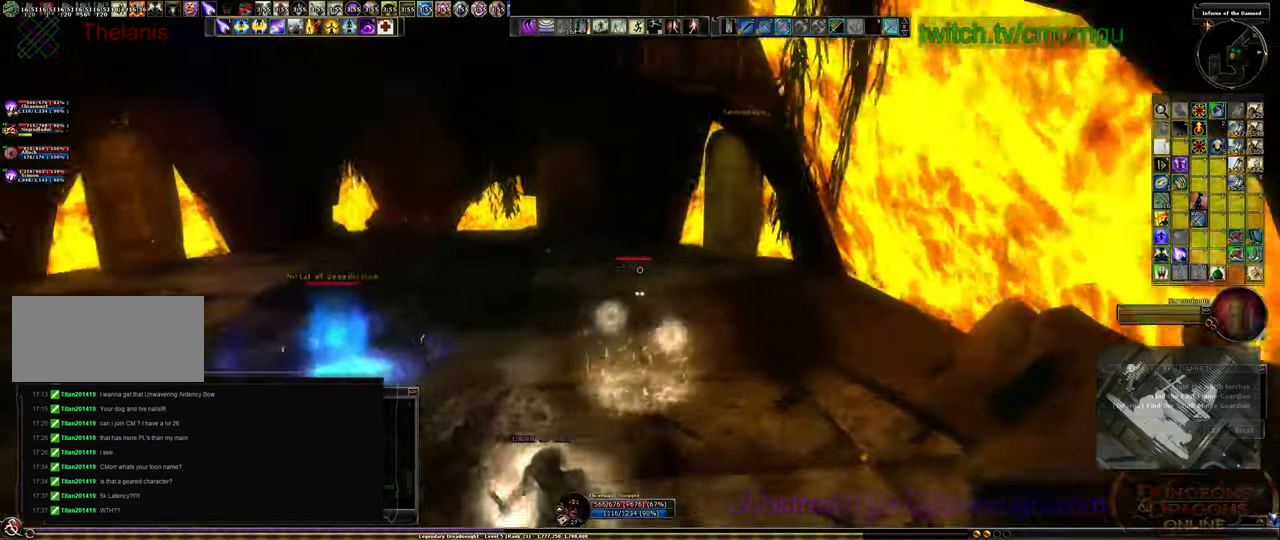
{"keys": [], "events": [[300, "d", "up"], [300, "w", "up"]]}
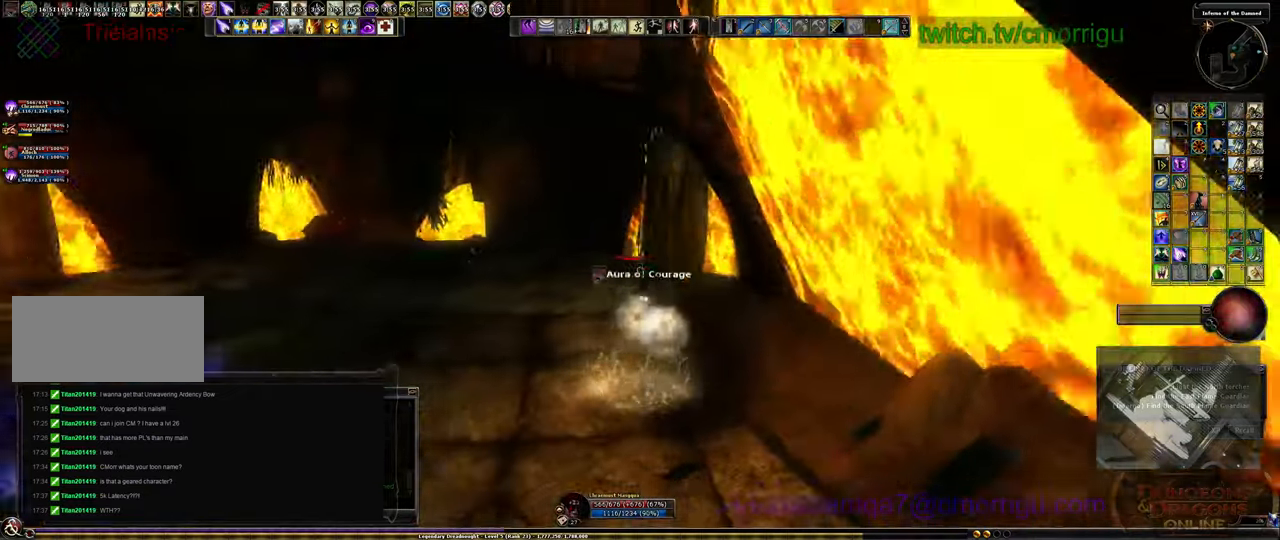
{"keys": ["a"], "events": [[433, "a", "down"]]}
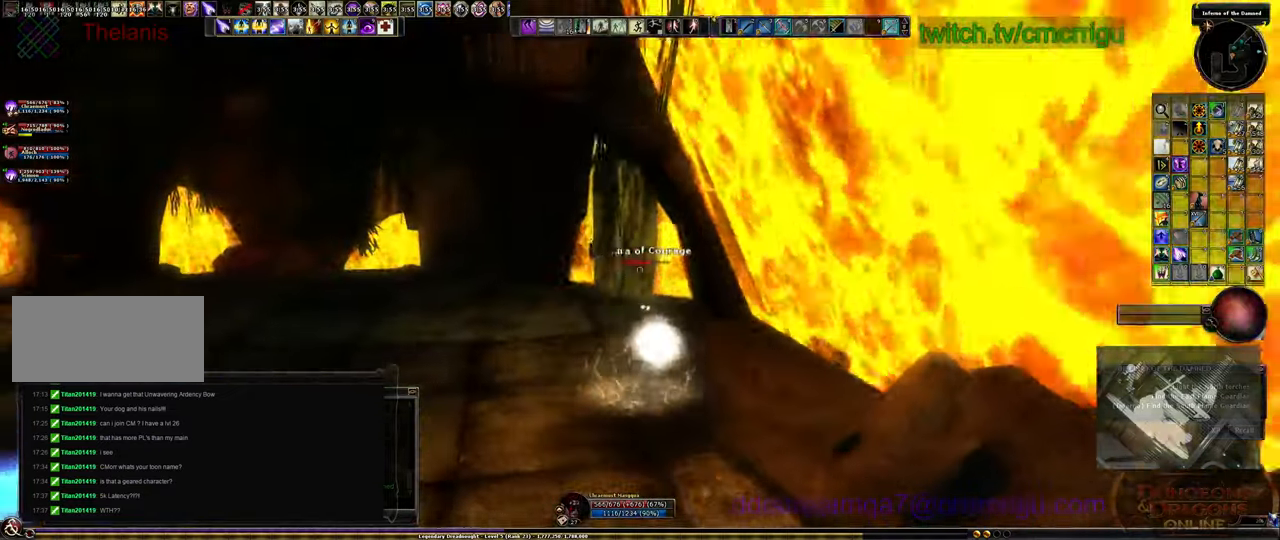
{"keys": ["a"], "events": []}
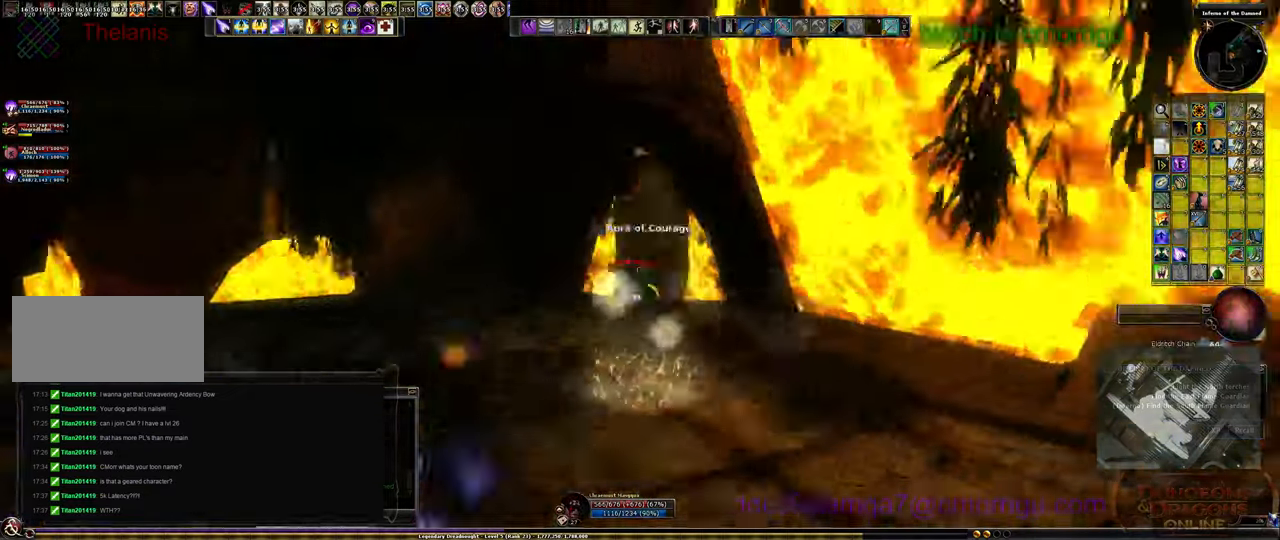
{"keys": ["w"], "events": [[33, "w", "down"], [400, "a", "up"]]}
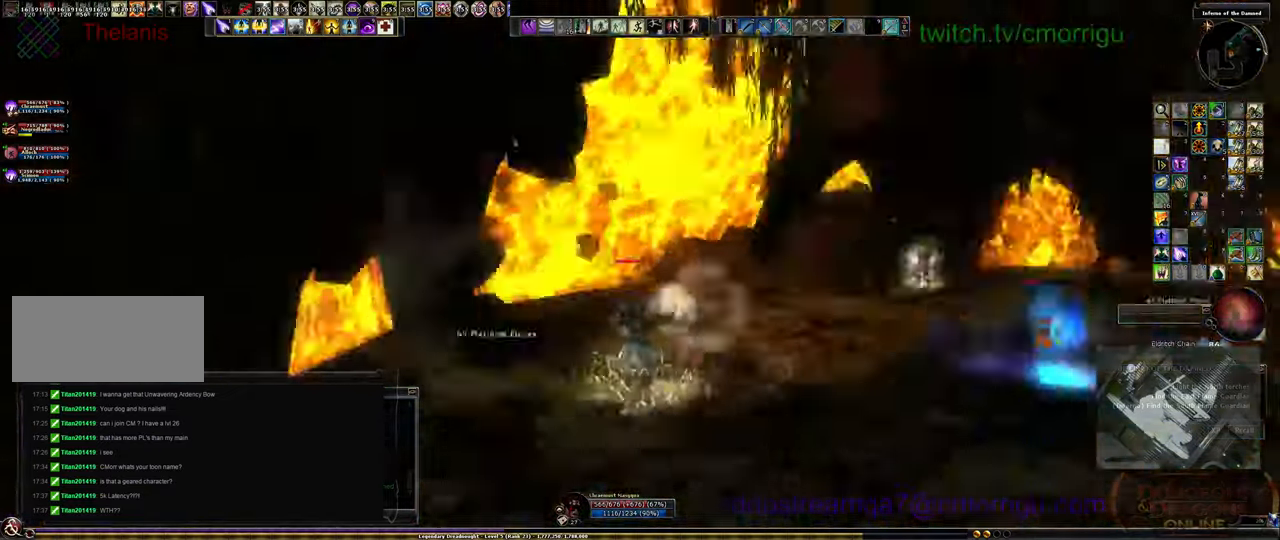
{"keys": ["w"], "events": []}
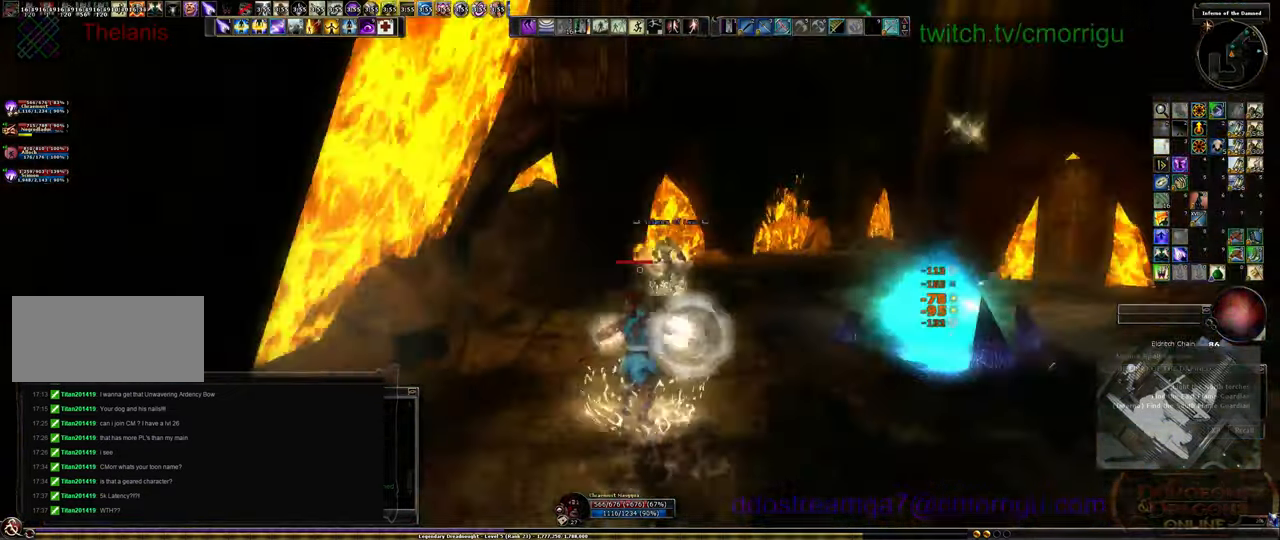
{"keys": ["d", "w"], "events": [[466, "d", "down"]]}
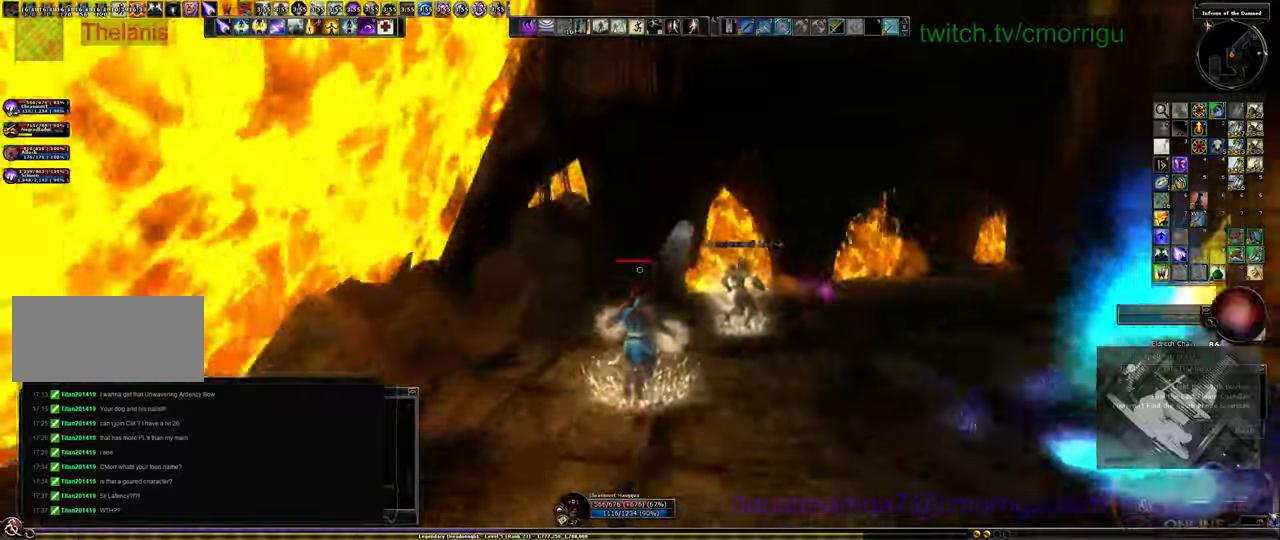
{"keys": ["w"], "events": [[100, "d", "up"]]}
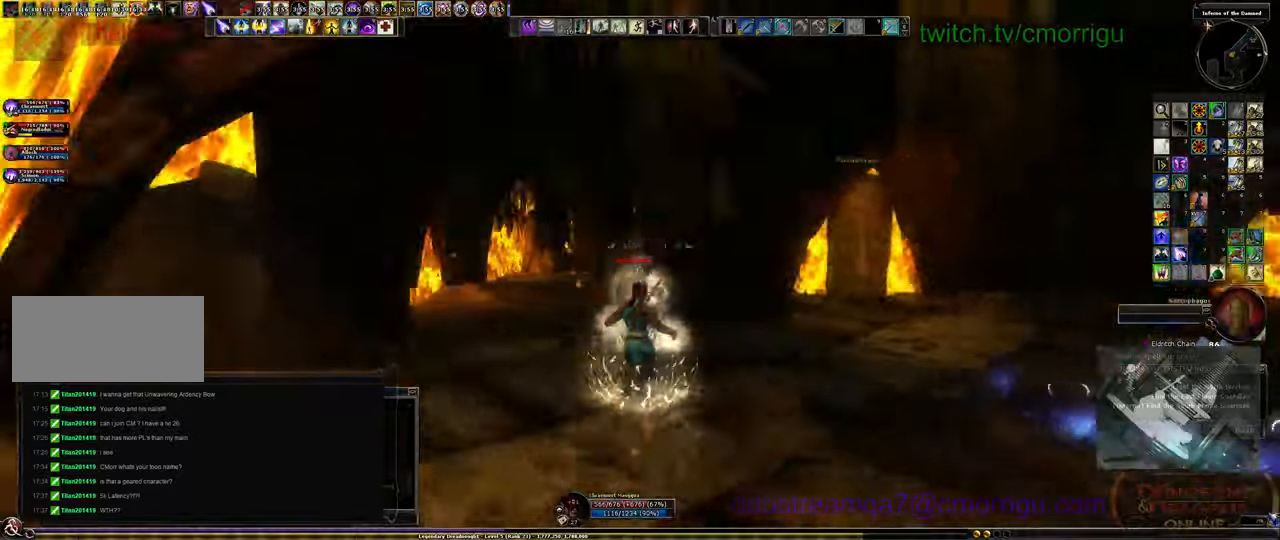
{"keys": ["w"], "events": [[200, "shift_l", "down"], [267, "shift_l", "up"]]}